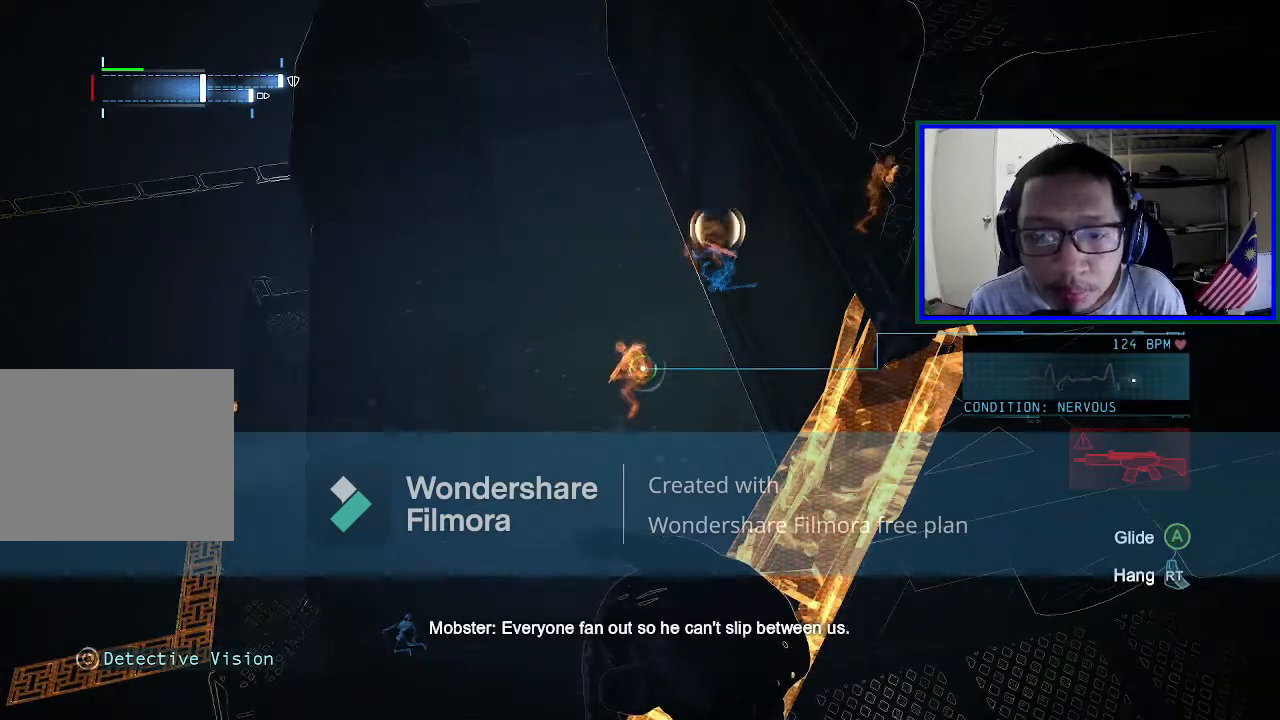
Gameplay with a controller (Xbox layout); each line is a JSON object with the inputs held at the frame after it. "events" lists button and stick changes between this image and that frame as [ms after this image, input, new state], when the widget could be followed in between. Not read: L3.
{"buttons": [], "left_stick": "center", "right_stick": "center", "events": [[100, "right_stick", "left"], [233, "right_stick", "center"]]}
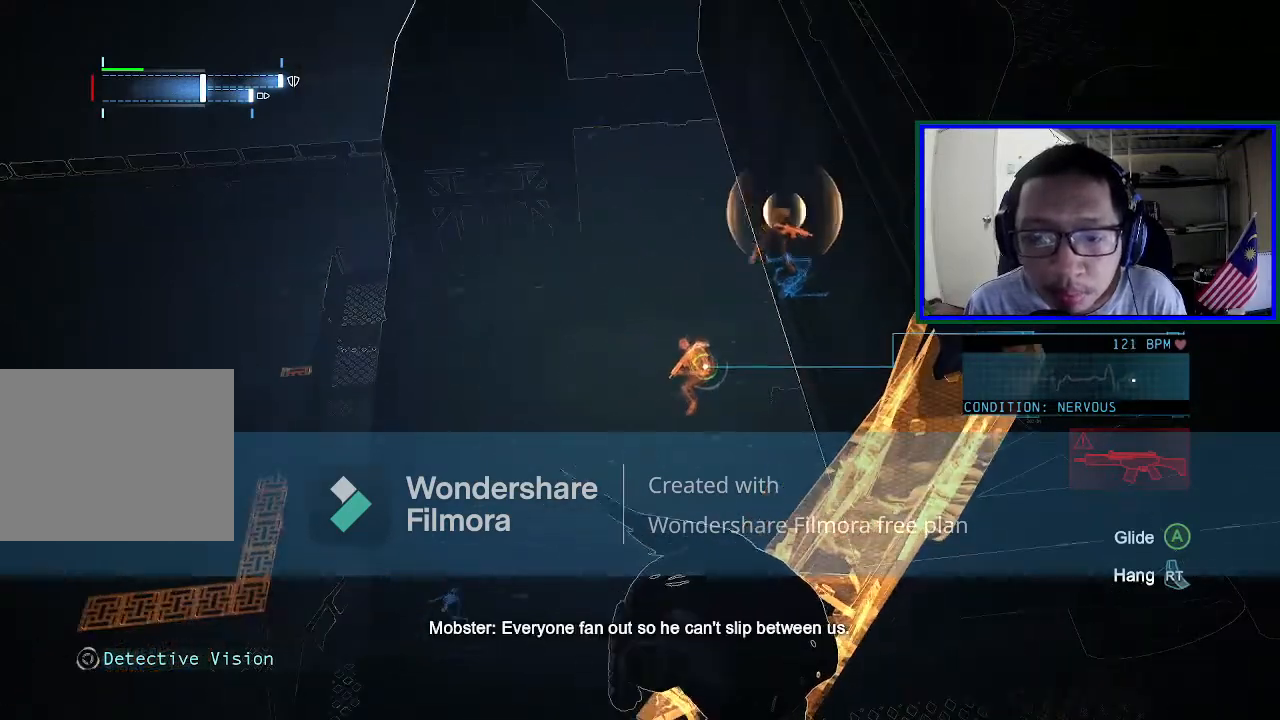
{"buttons": [], "left_stick": "center", "right_stick": "center", "events": []}
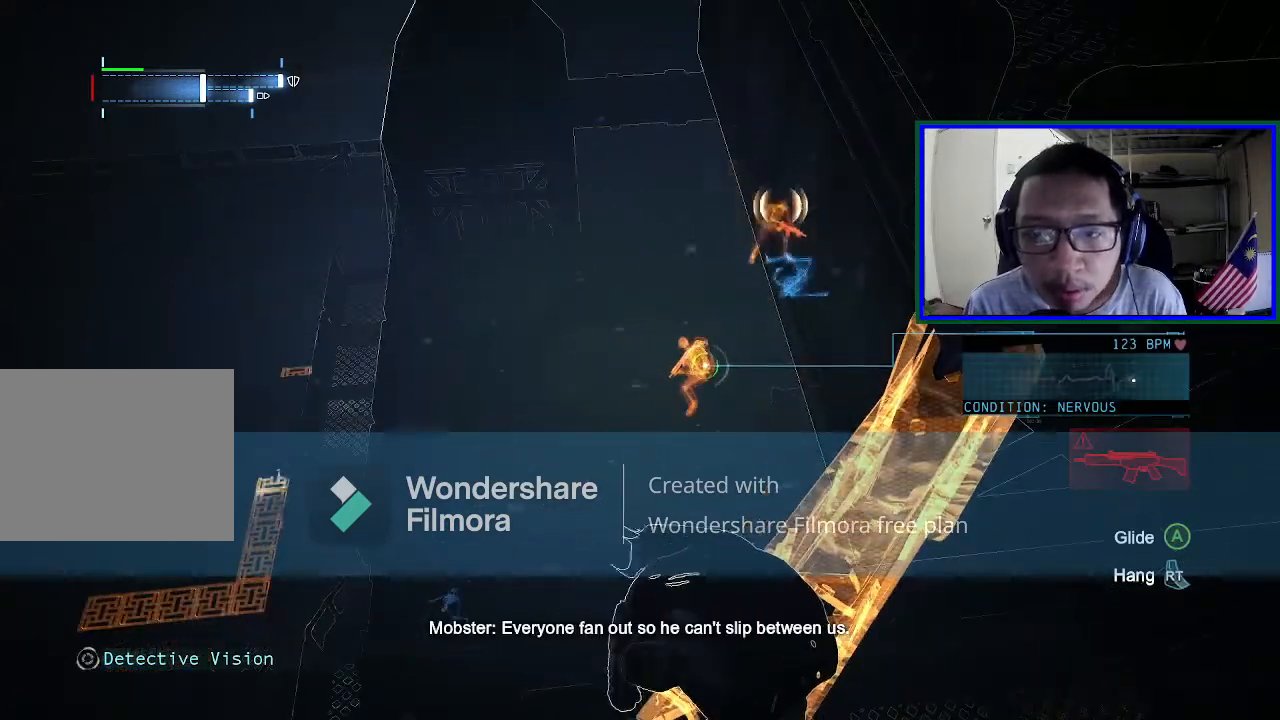
{"buttons": [], "left_stick": "center", "right_stick": "center", "events": []}
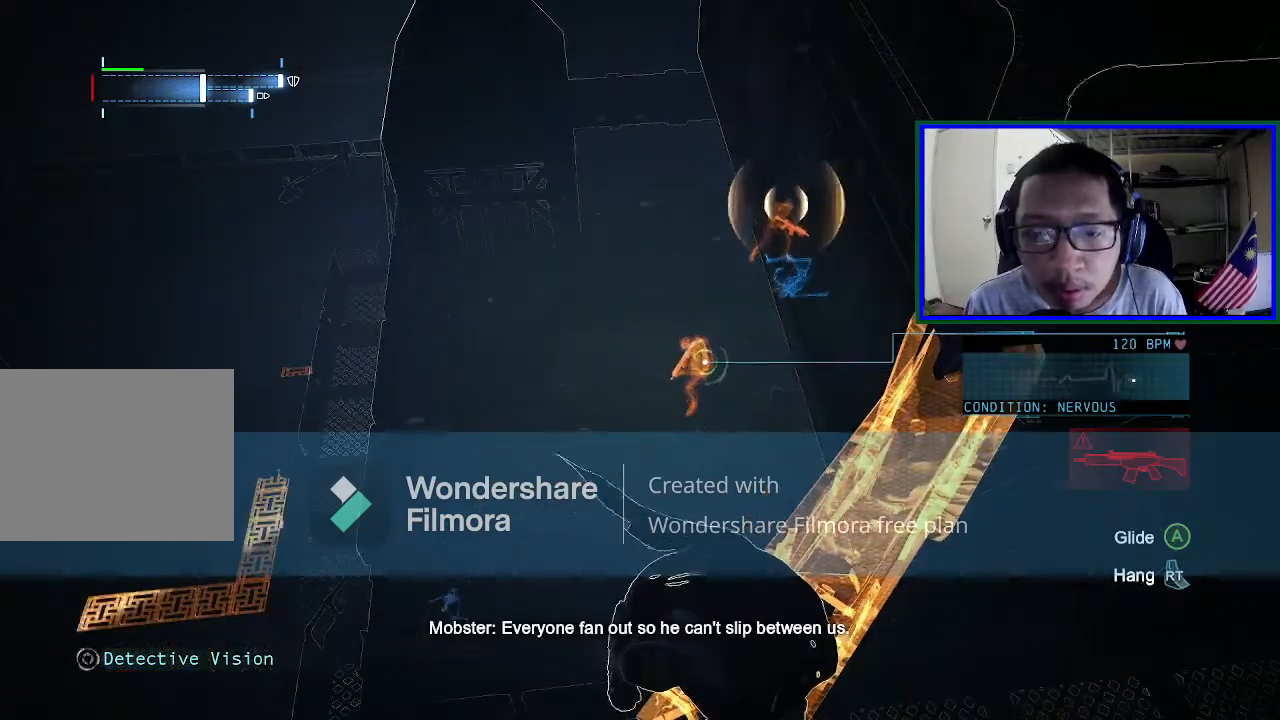
{"buttons": [], "left_stick": "center", "right_stick": "center", "events": []}
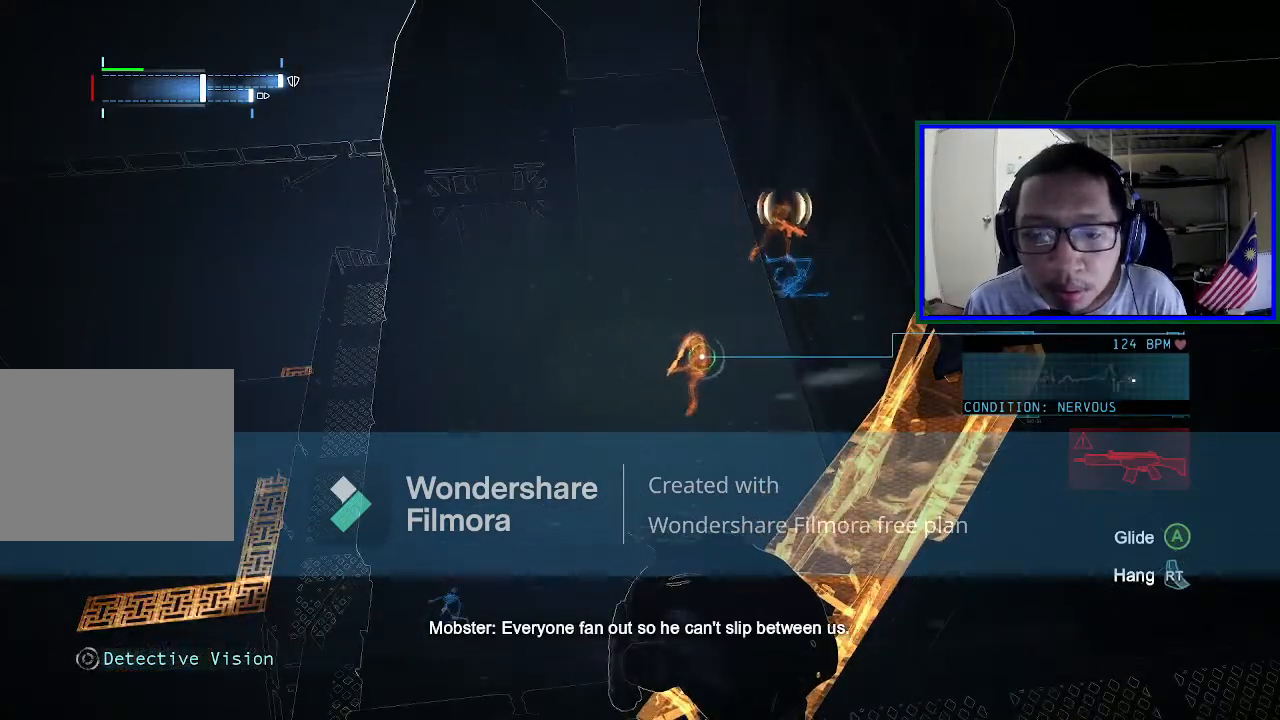
{"buttons": [], "left_stick": "center", "right_stick": "center", "events": []}
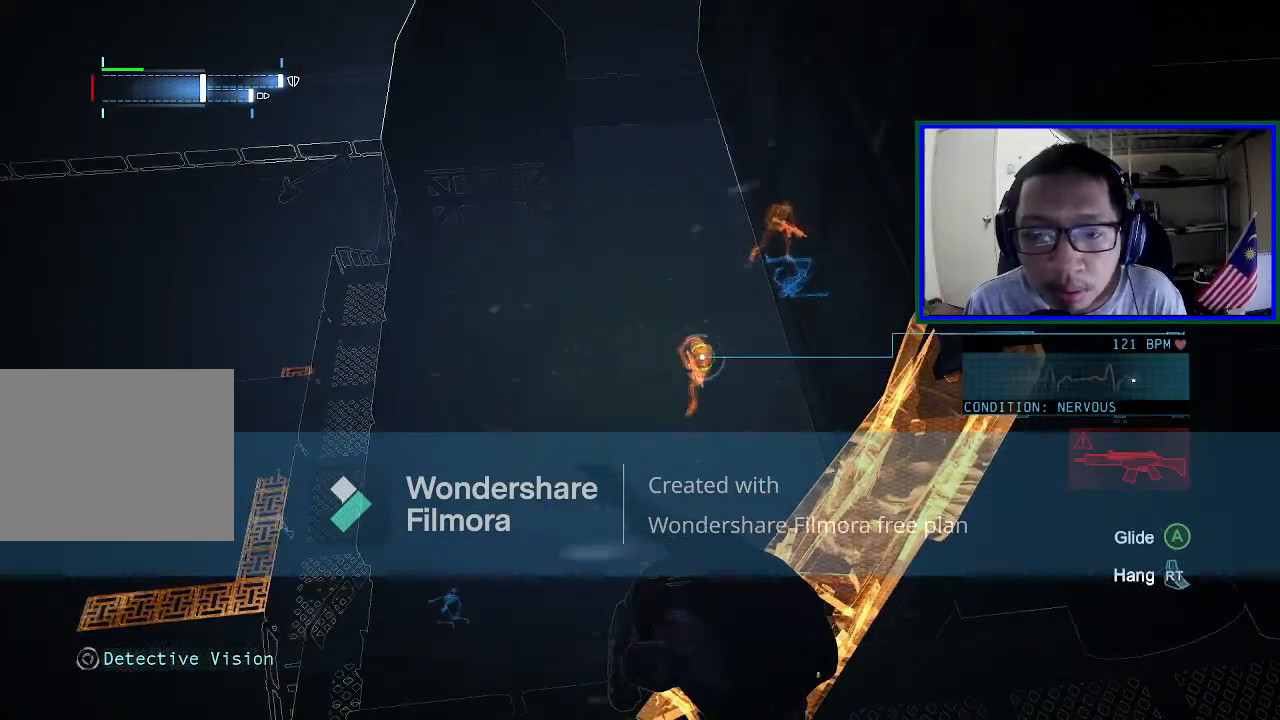
{"buttons": [], "left_stick": "center", "right_stick": "center", "events": []}
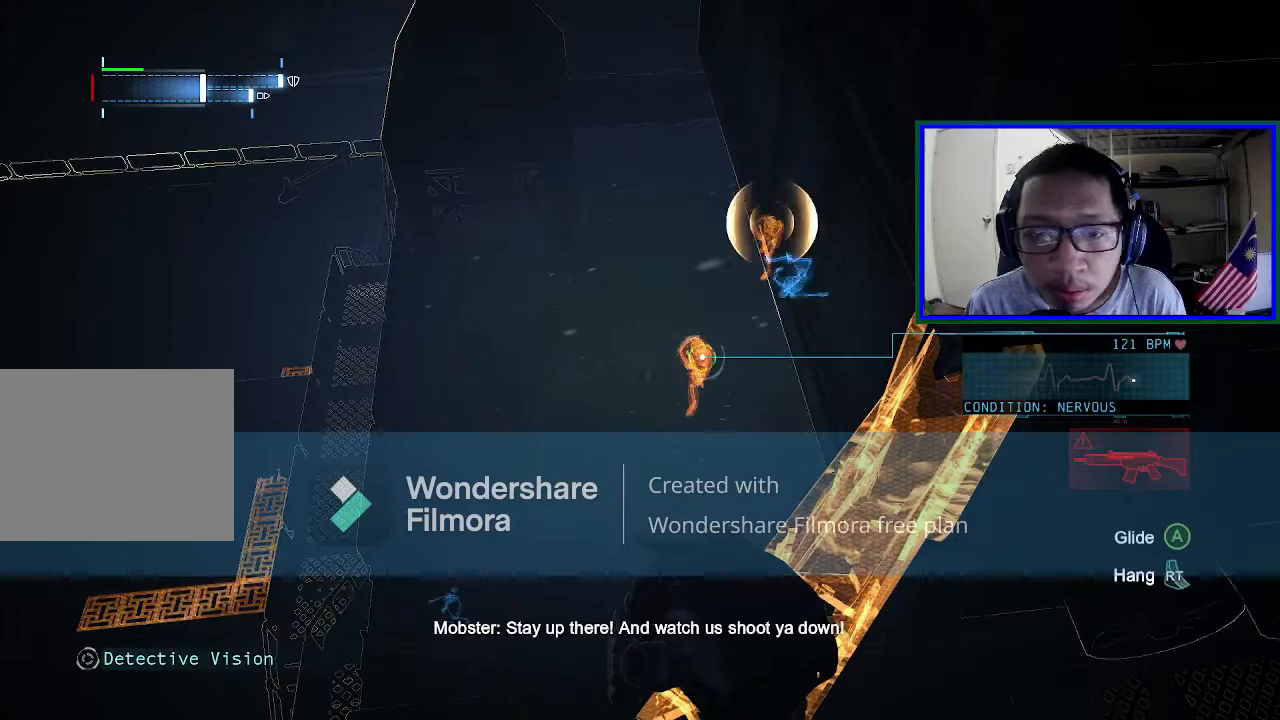
{"buttons": [], "left_stick": "center", "right_stick": "center", "events": []}
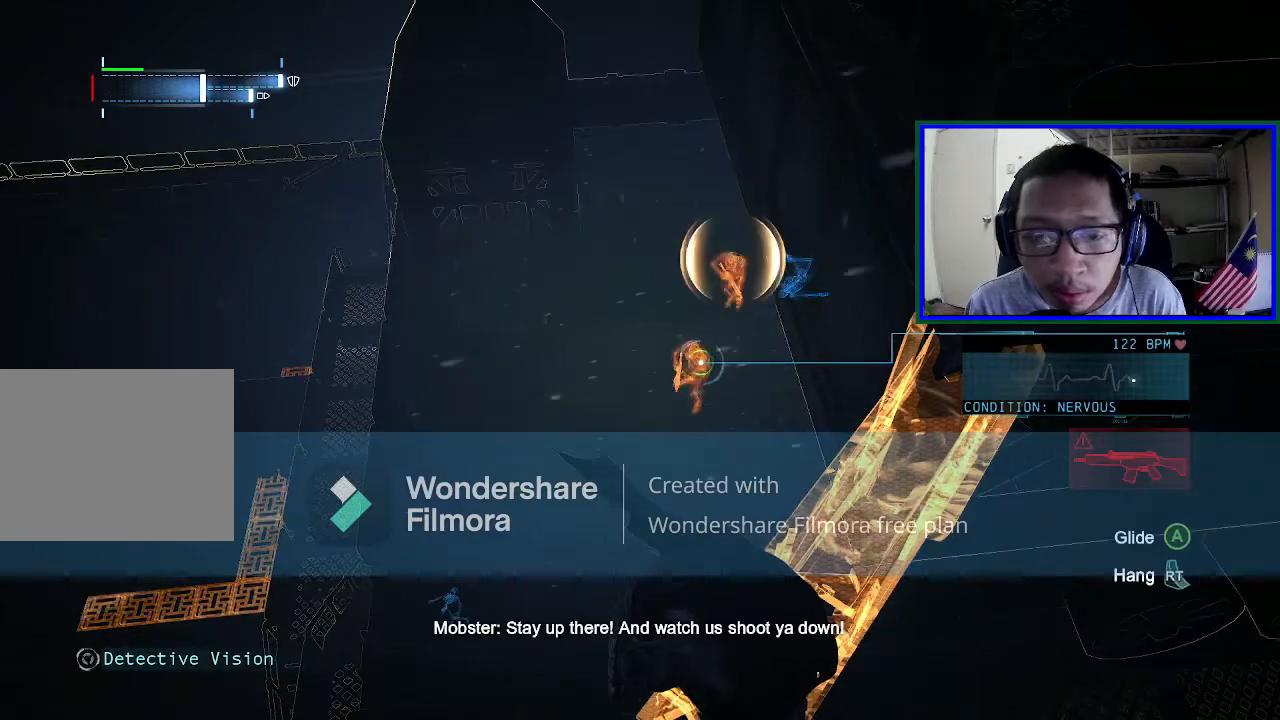
{"buttons": [], "left_stick": "center", "right_stick": "center", "events": []}
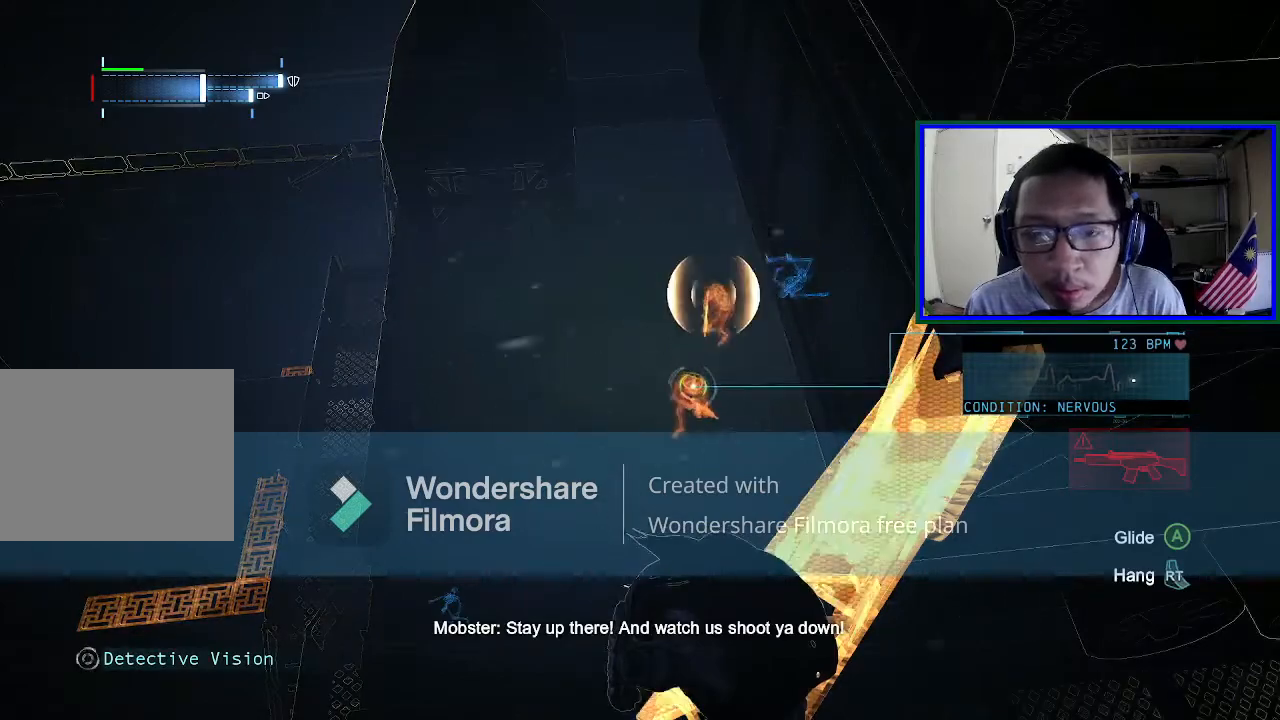
{"buttons": [], "left_stick": "center", "right_stick": "center", "events": []}
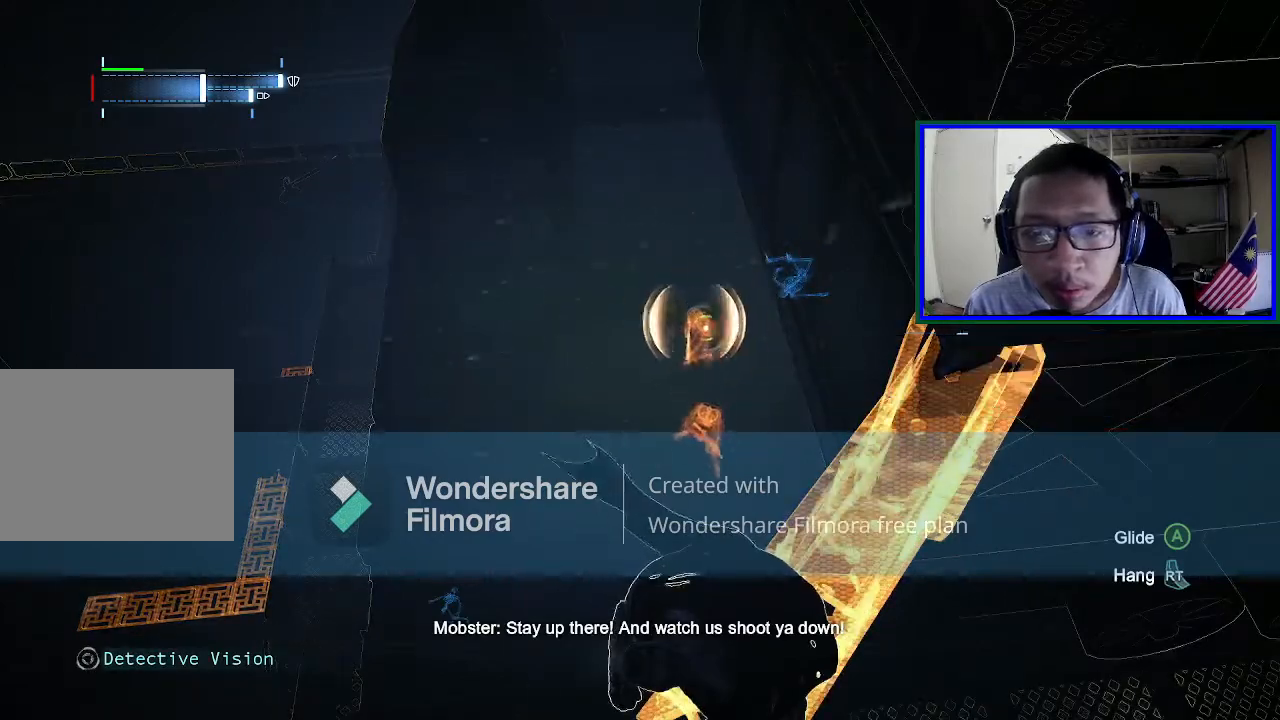
{"buttons": [], "left_stick": "center", "right_stick": "up", "events": [[500, "right_stick", "up"]]}
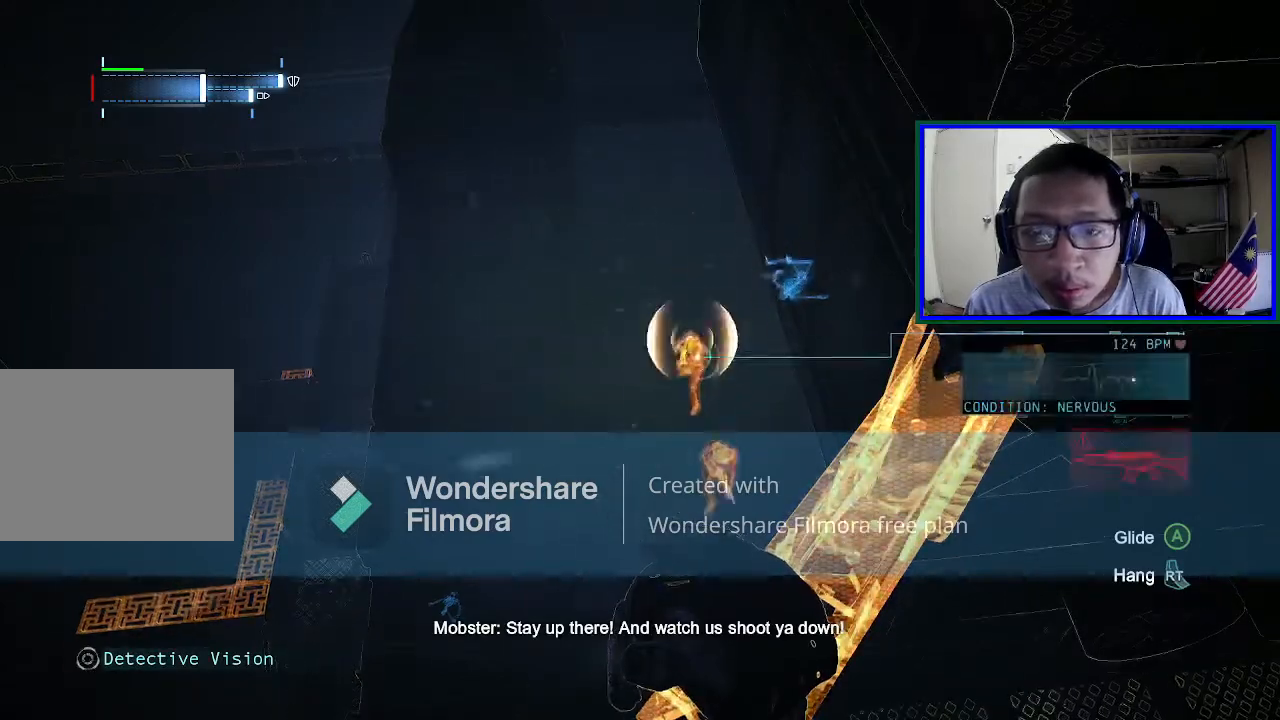
{"buttons": [], "left_stick": "center", "right_stick": "center", "events": [[267, "right_stick", "center"]]}
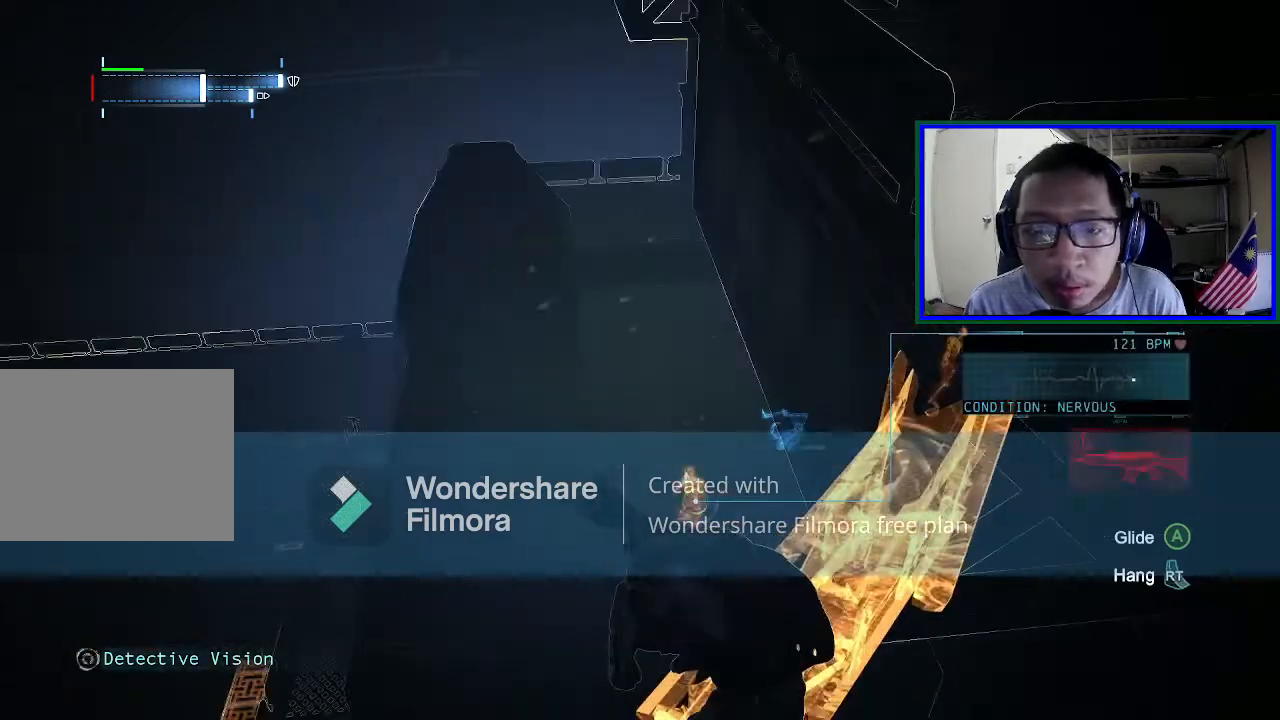
{"buttons": [], "left_stick": "up", "right_stick": "up", "events": [[267, "right_stick", "down"], [433, "right_stick", "up"], [467, "left_stick", "up"]]}
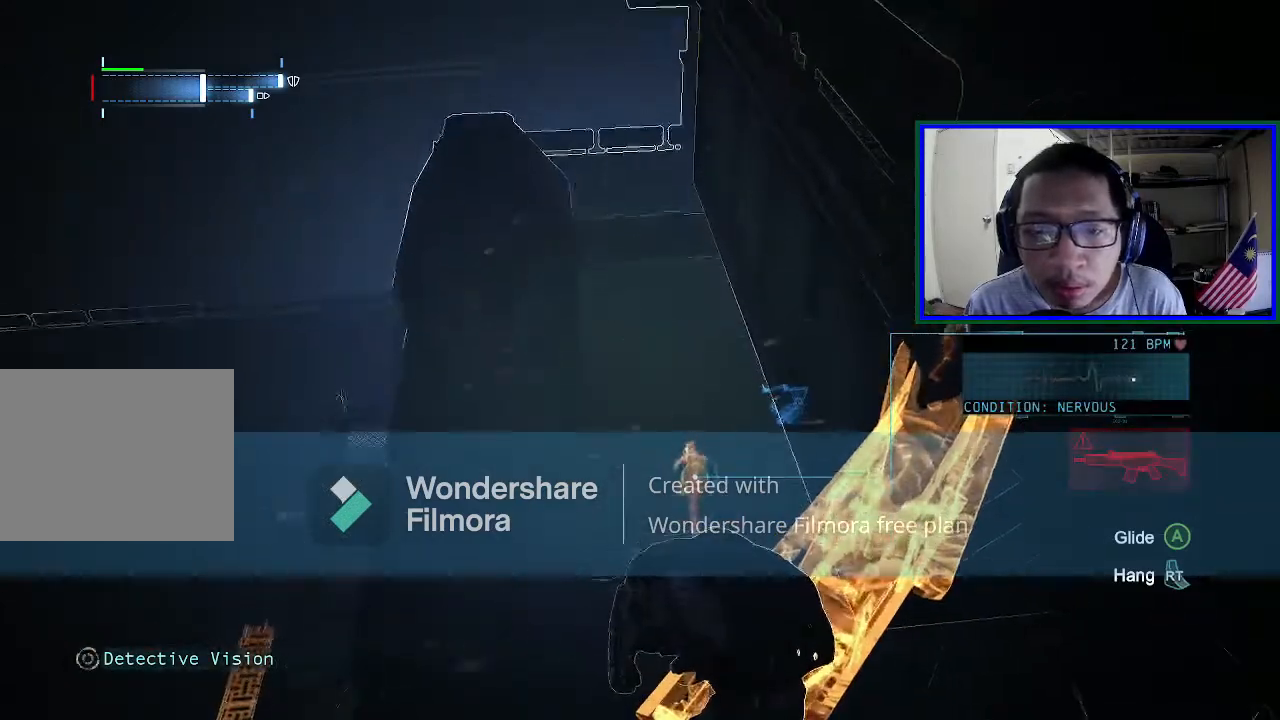
{"buttons": ["R1"], "left_stick": "up", "right_stick": "center", "events": [[200, "R1", "down"], [400, "R1", "up"], [400, "right_stick", "center"], [467, "R1", "down"]]}
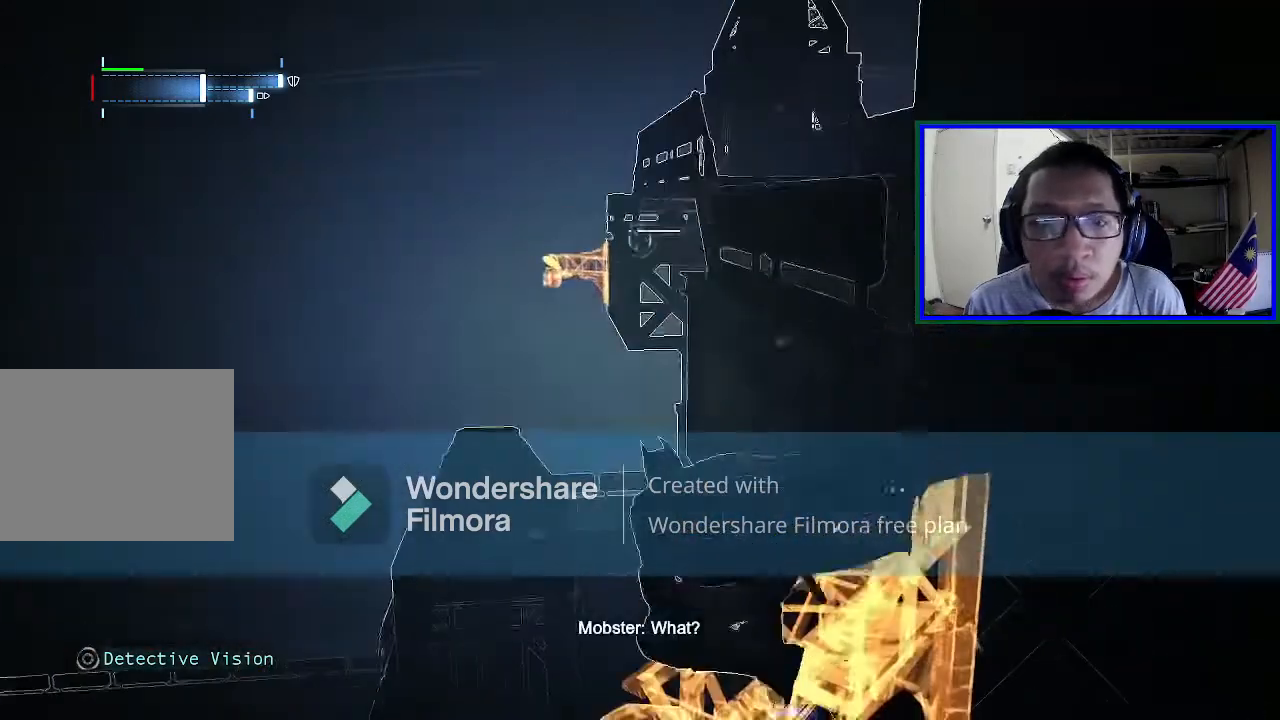
{"buttons": [], "left_stick": "up", "right_stick": "right", "events": [[100, "R1", "up"], [100, "right_stick", "down"], [267, "right_stick", "center"], [400, "right_stick", "right"]]}
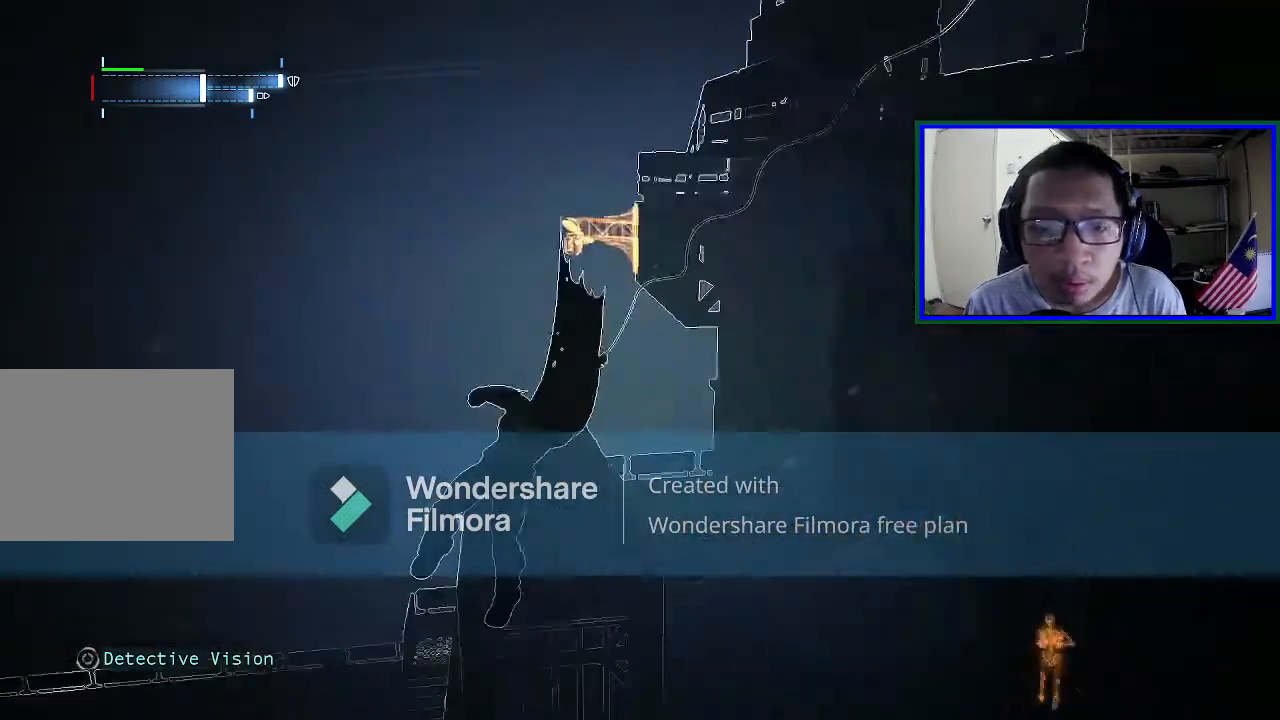
{"buttons": [], "left_stick": "left", "right_stick": "right", "events": [[33, "left_stick", "up-left"], [133, "left_stick", "left"]]}
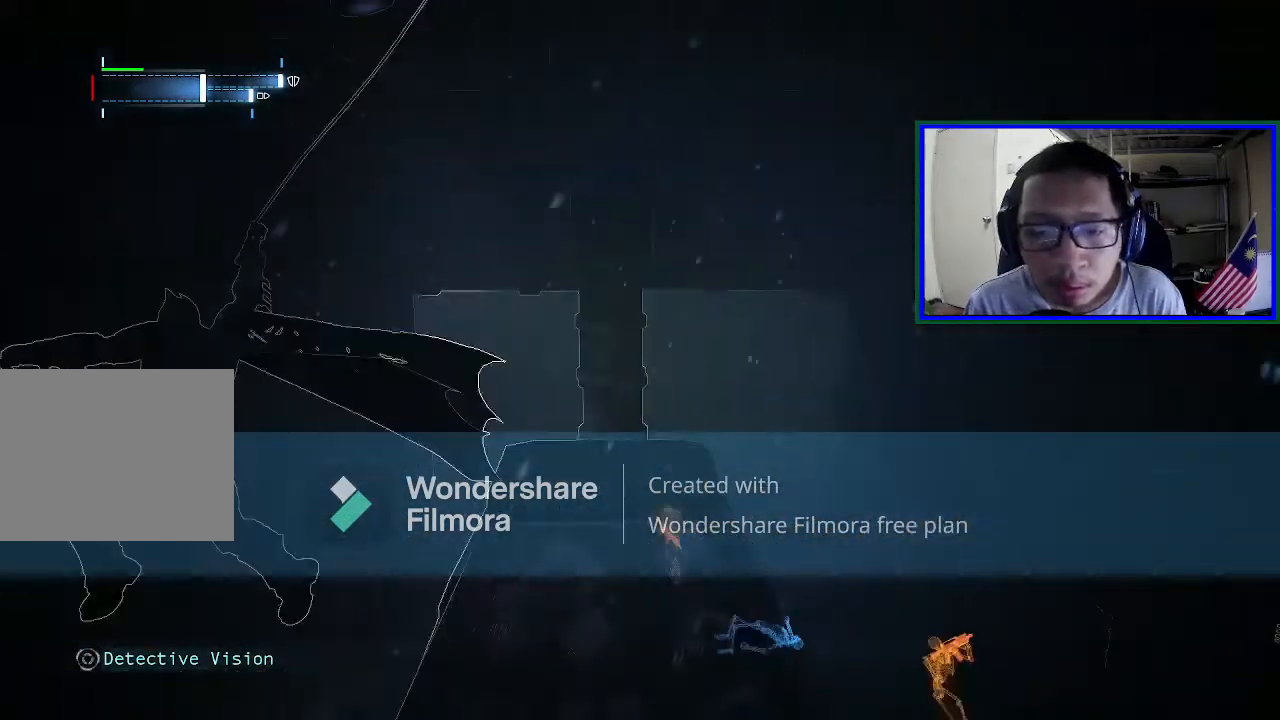
{"buttons": [], "left_stick": "left", "right_stick": "center", "events": [[467, "right_stick", "center"]]}
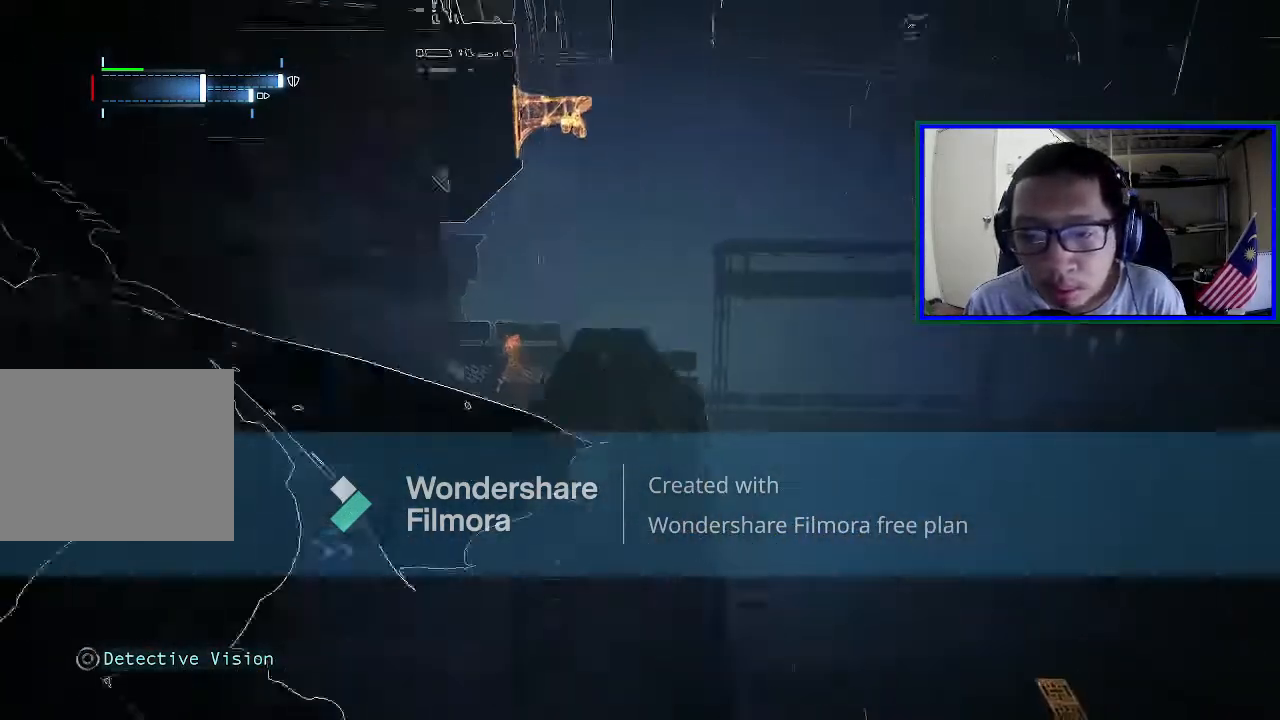
{"buttons": [], "left_stick": "center", "right_stick": "down", "events": [[33, "left_stick", "center"], [467, "right_stick", "down"]]}
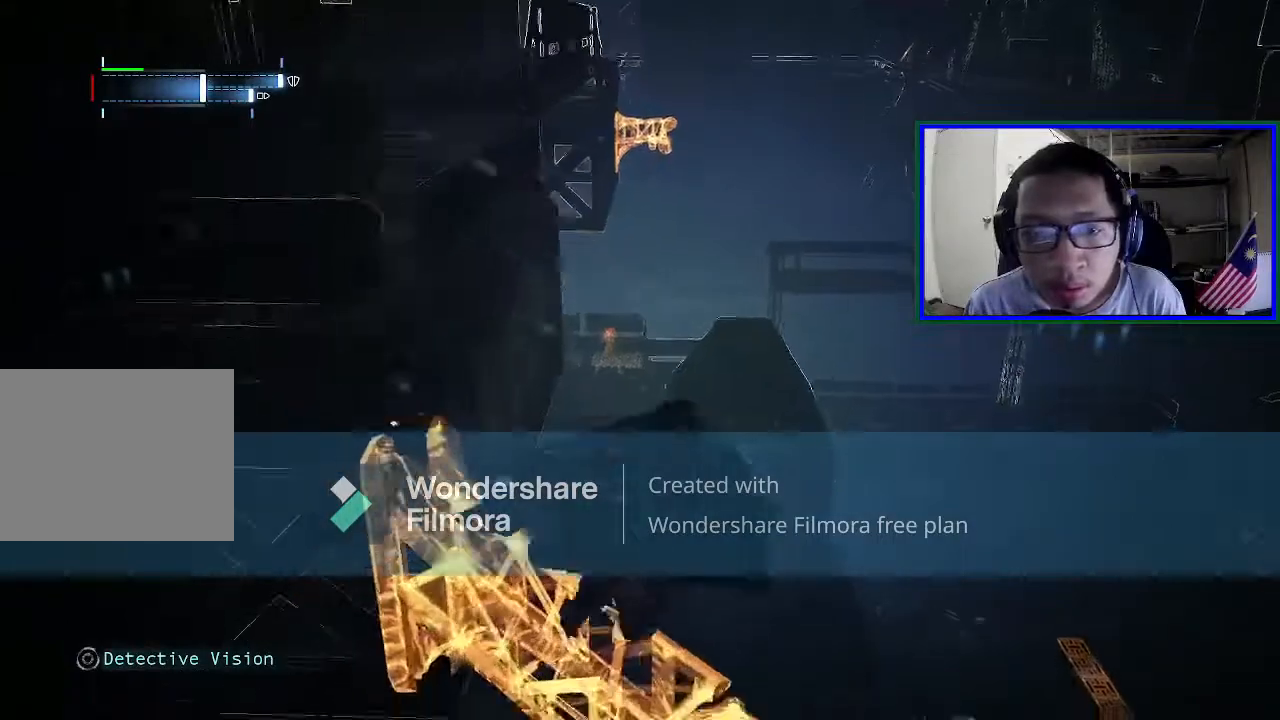
{"buttons": [], "left_stick": "center", "right_stick": "down", "events": [[33, "right_stick", "down-left"], [200, "right_stick", "center"], [333, "right_stick", "down"]]}
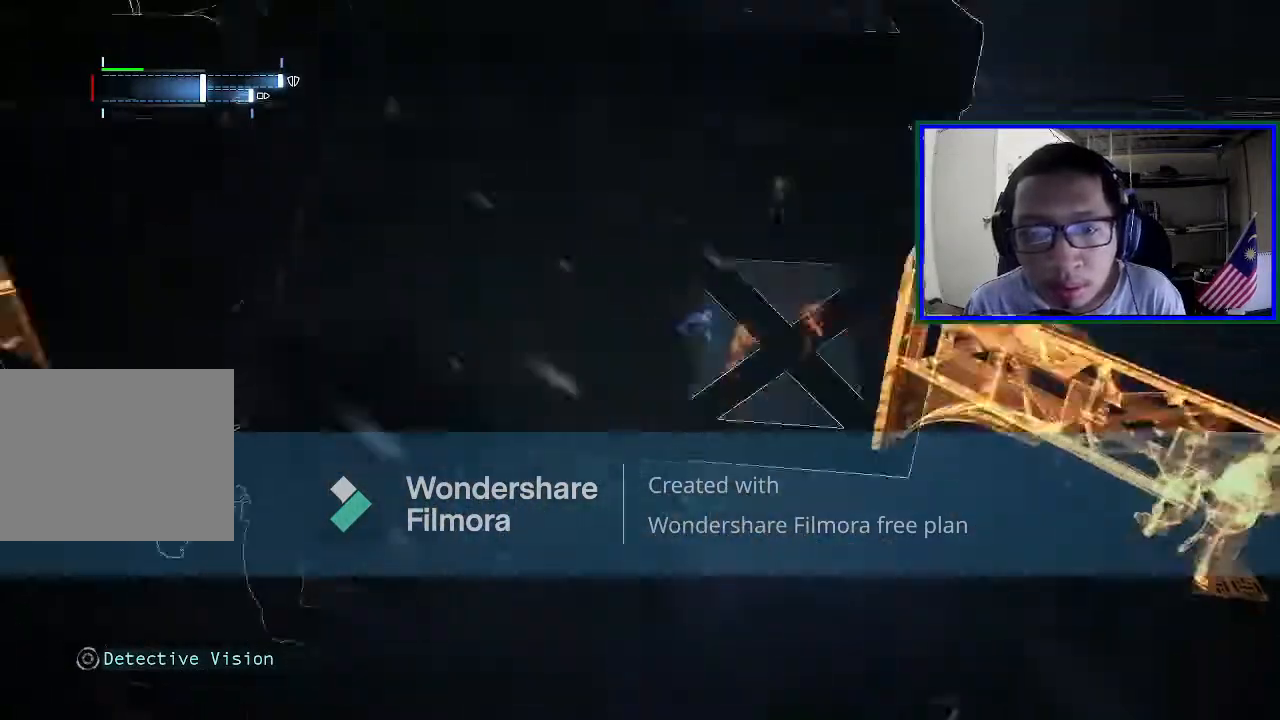
{"buttons": [], "left_stick": "center", "right_stick": "center", "events": [[33, "right_stick", "center"]]}
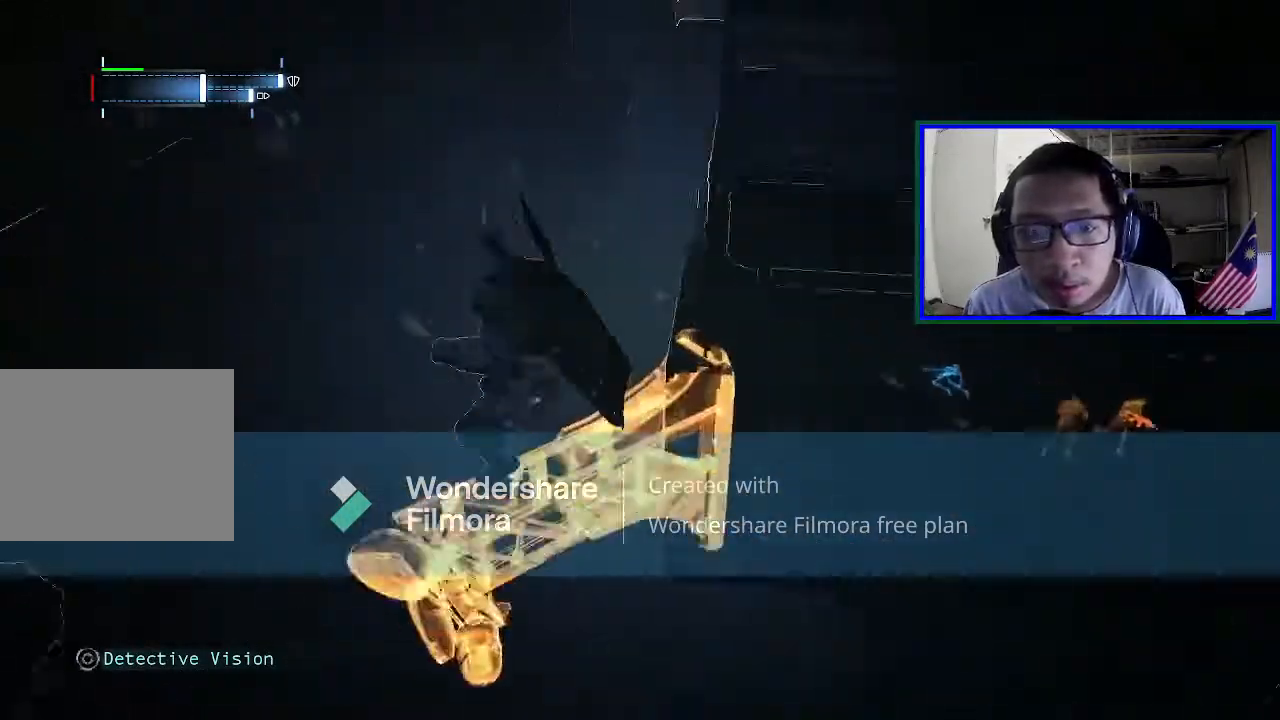
{"buttons": [], "left_stick": "center", "right_stick": "center", "events": [[100, "right_stick", "right"], [300, "right_stick", "center"]]}
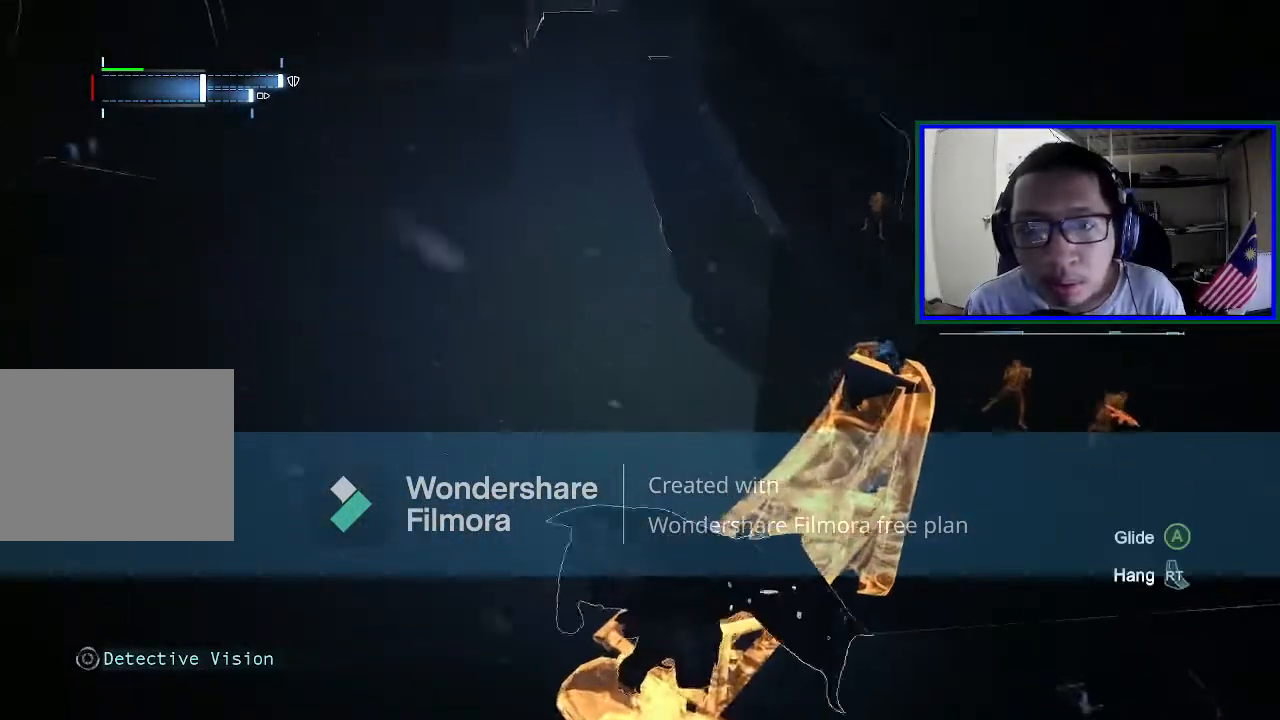
{"buttons": [], "left_stick": "center", "right_stick": "center", "events": [[100, "right_stick", "right"], [333, "right_stick", "center"]]}
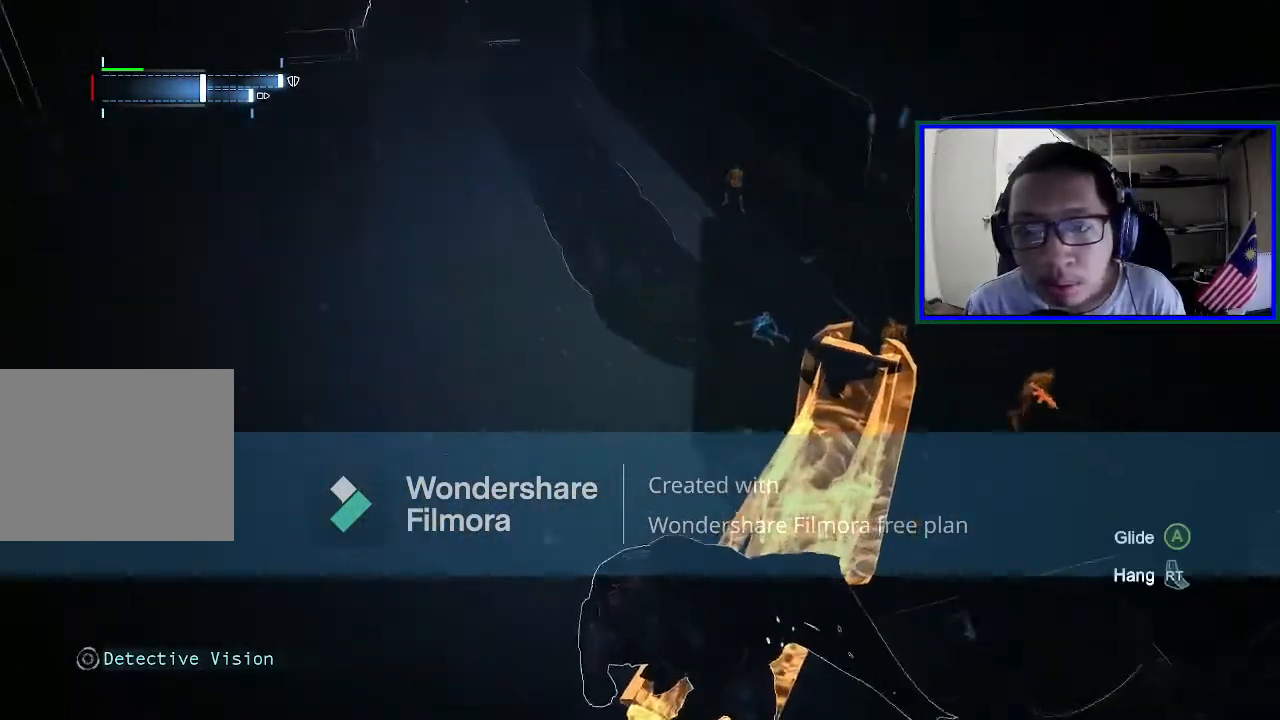
{"buttons": [], "left_stick": "center", "right_stick": "right", "events": [[100, "right_stick", "right"]]}
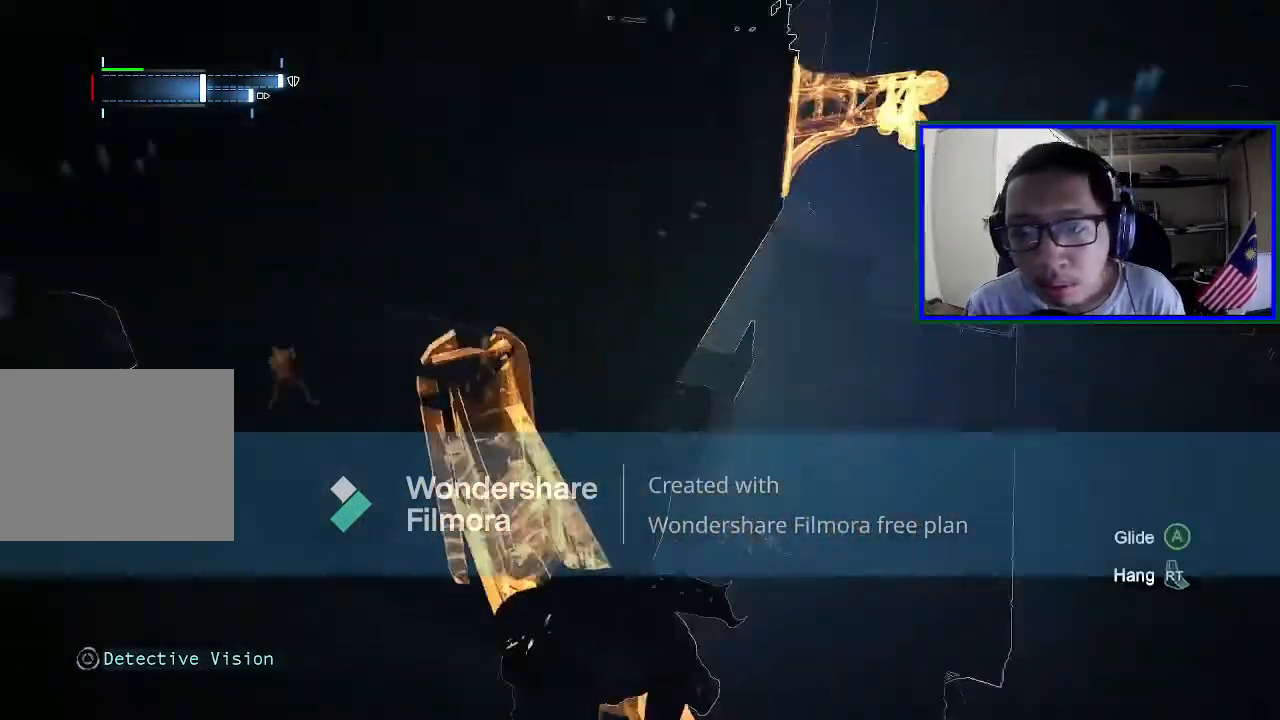
{"buttons": [], "left_stick": "center", "right_stick": "center", "events": [[67, "right_stick", "center"]]}
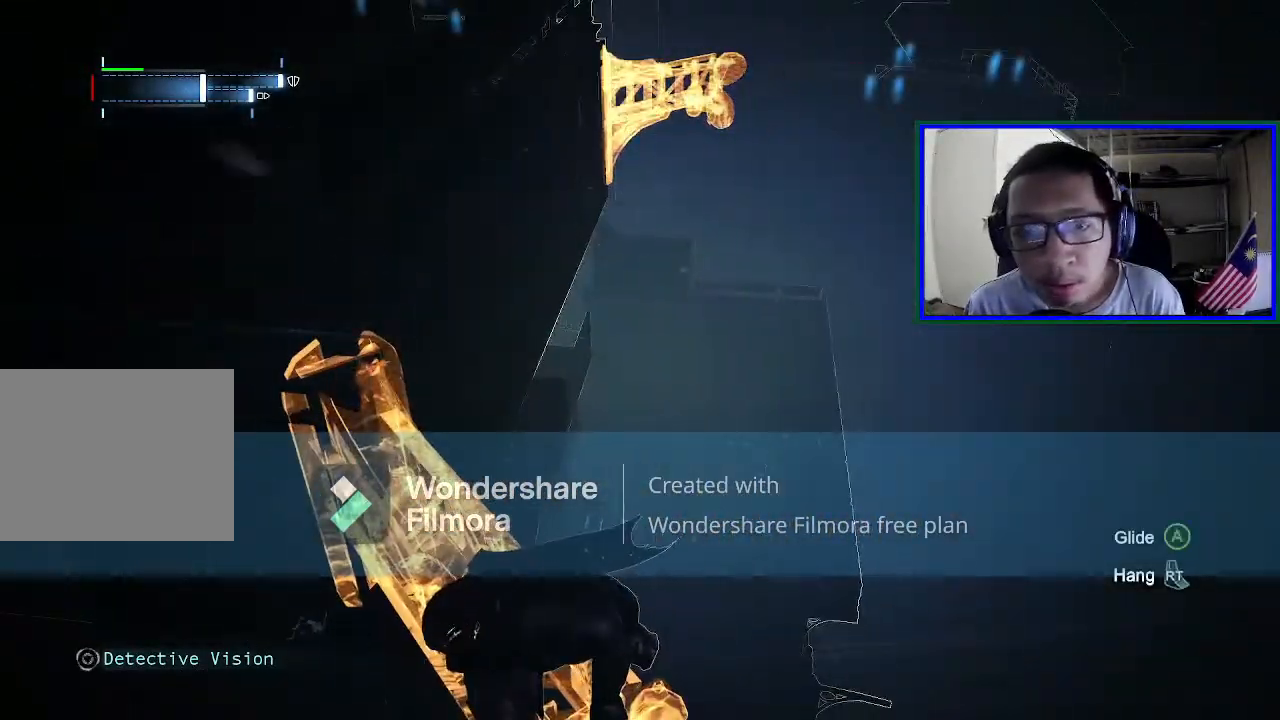
{"buttons": [], "left_stick": "center", "right_stick": "center", "events": []}
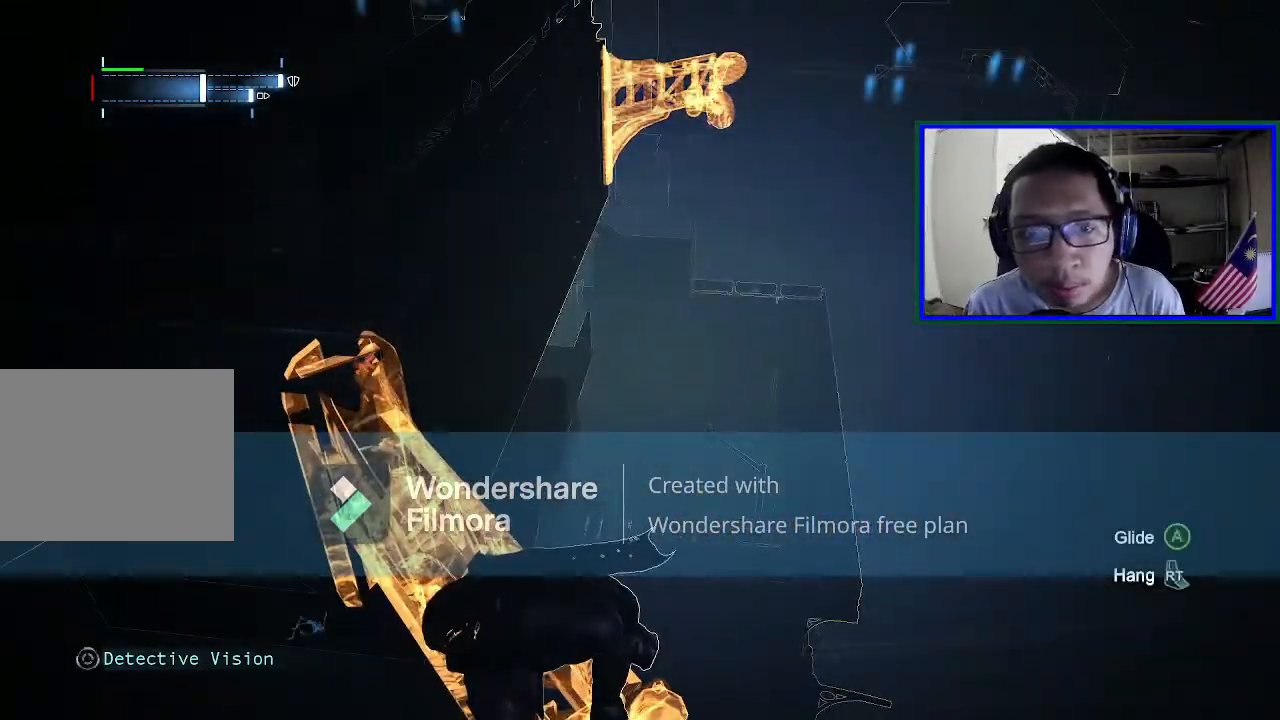
{"buttons": [], "left_stick": "center", "right_stick": "left", "events": [[333, "right_stick", "left"]]}
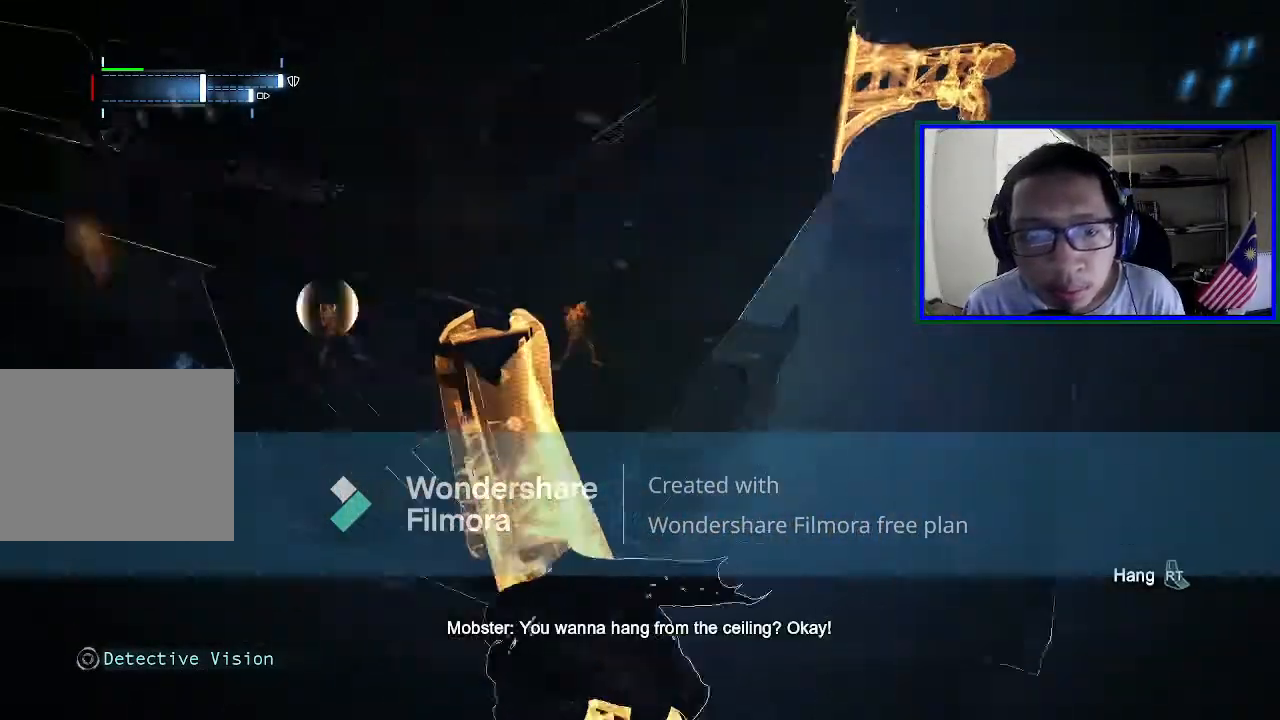
{"buttons": [], "left_stick": "center", "right_stick": "center", "events": [[33, "right_stick", "center"]]}
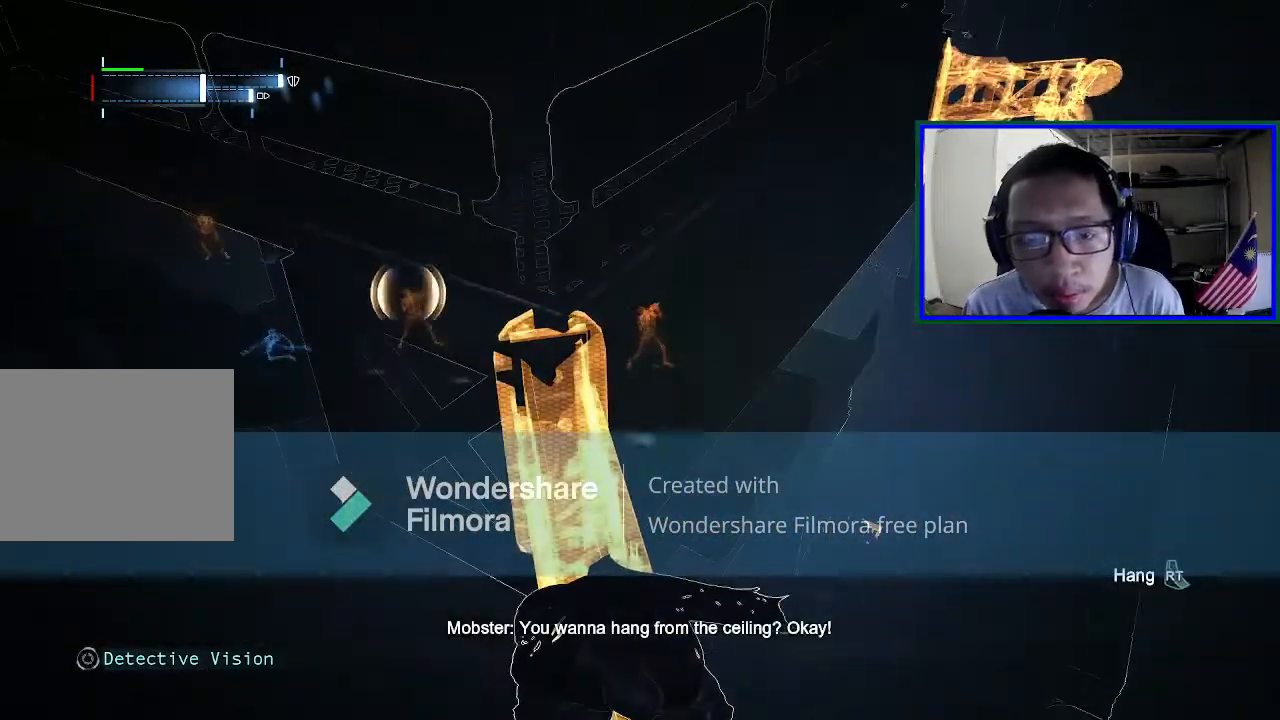
{"buttons": [], "left_stick": "center", "right_stick": "center", "events": []}